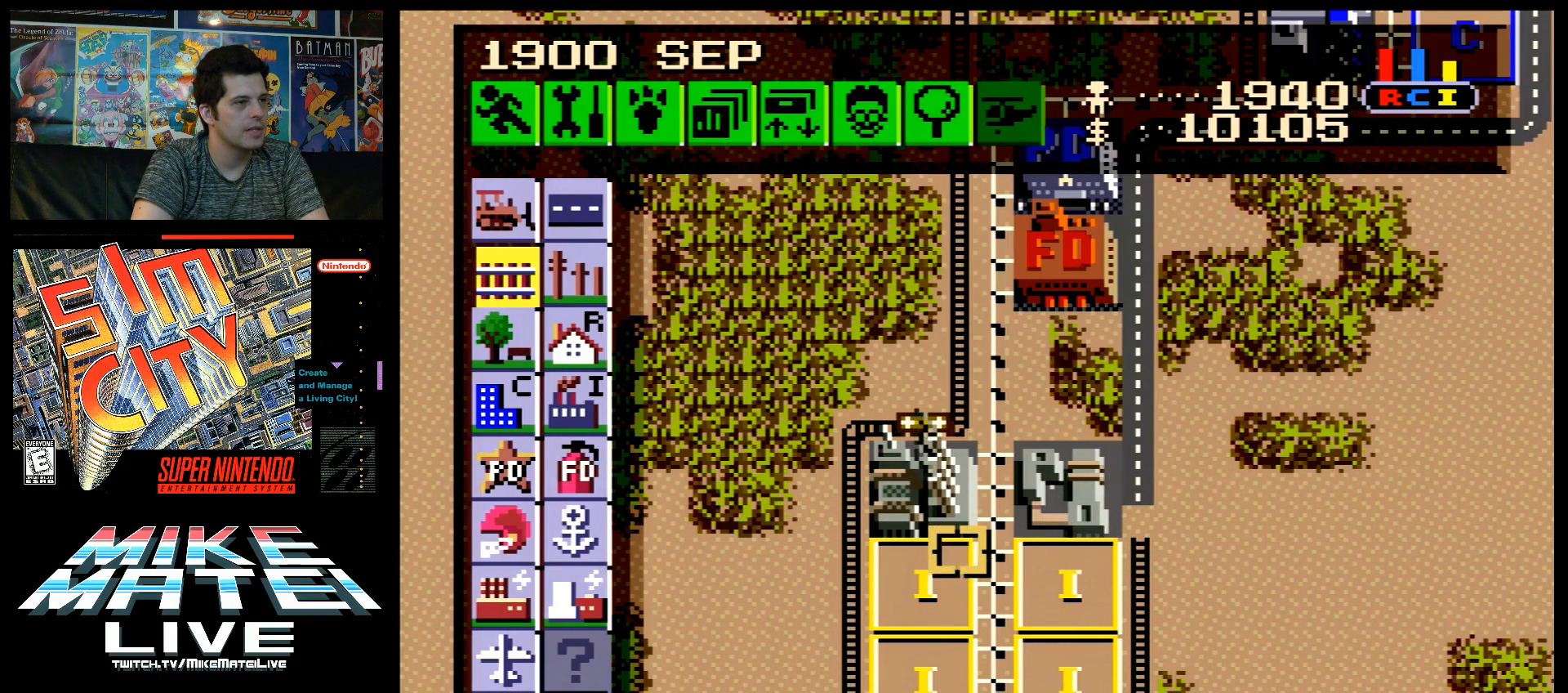
Gameplay with a controller (Nintendo layout); each line is a JSON object with the inputs held at the frame after it. "events" lists button and stick changes between this image and that frame as [ms after this image, input, new state], when the widget could be followed in between. Not read: L3 R3.
{"buttons": ["DPAD_UP", "DPAD_LEFT"], "events": [[233, "DPAD_UP", "down"]]}
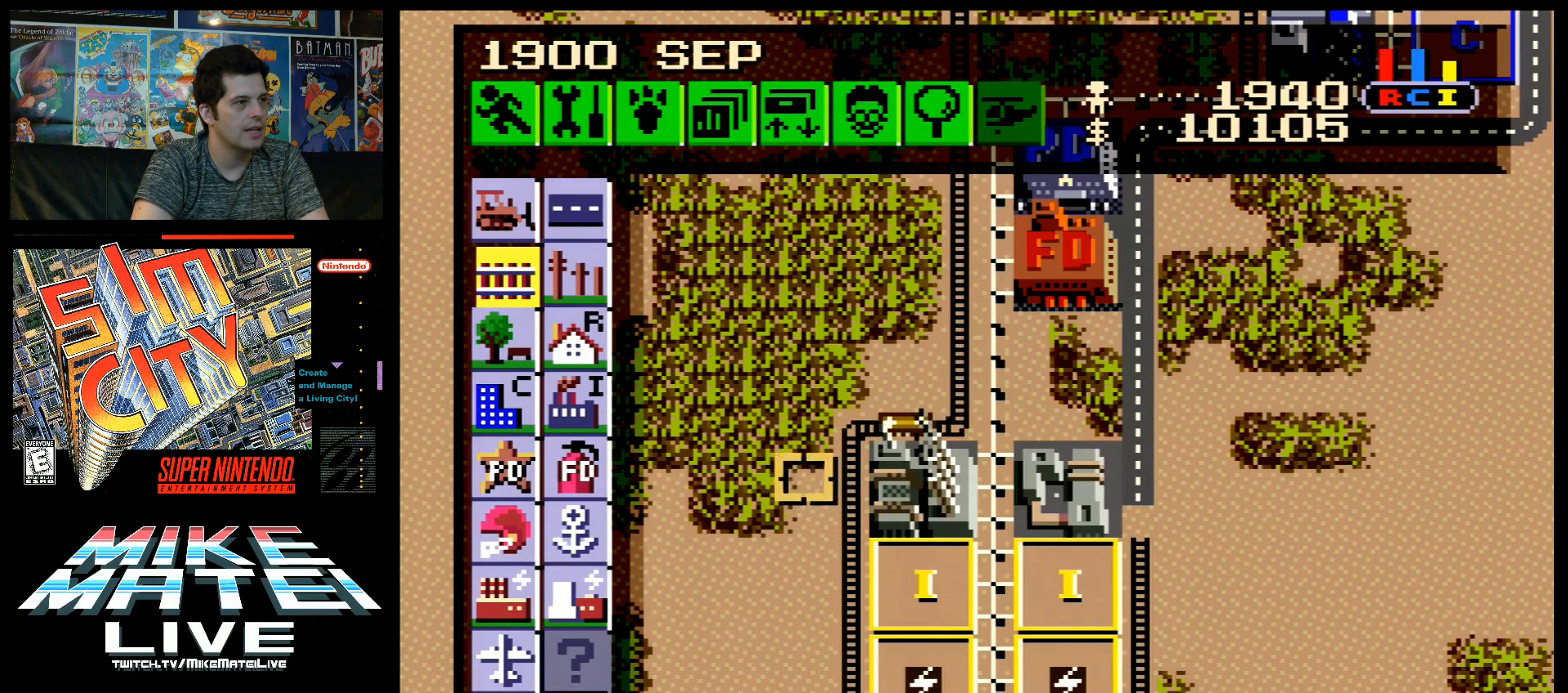
{"buttons": ["DPAD_UP", "DPAD_LEFT"], "events": []}
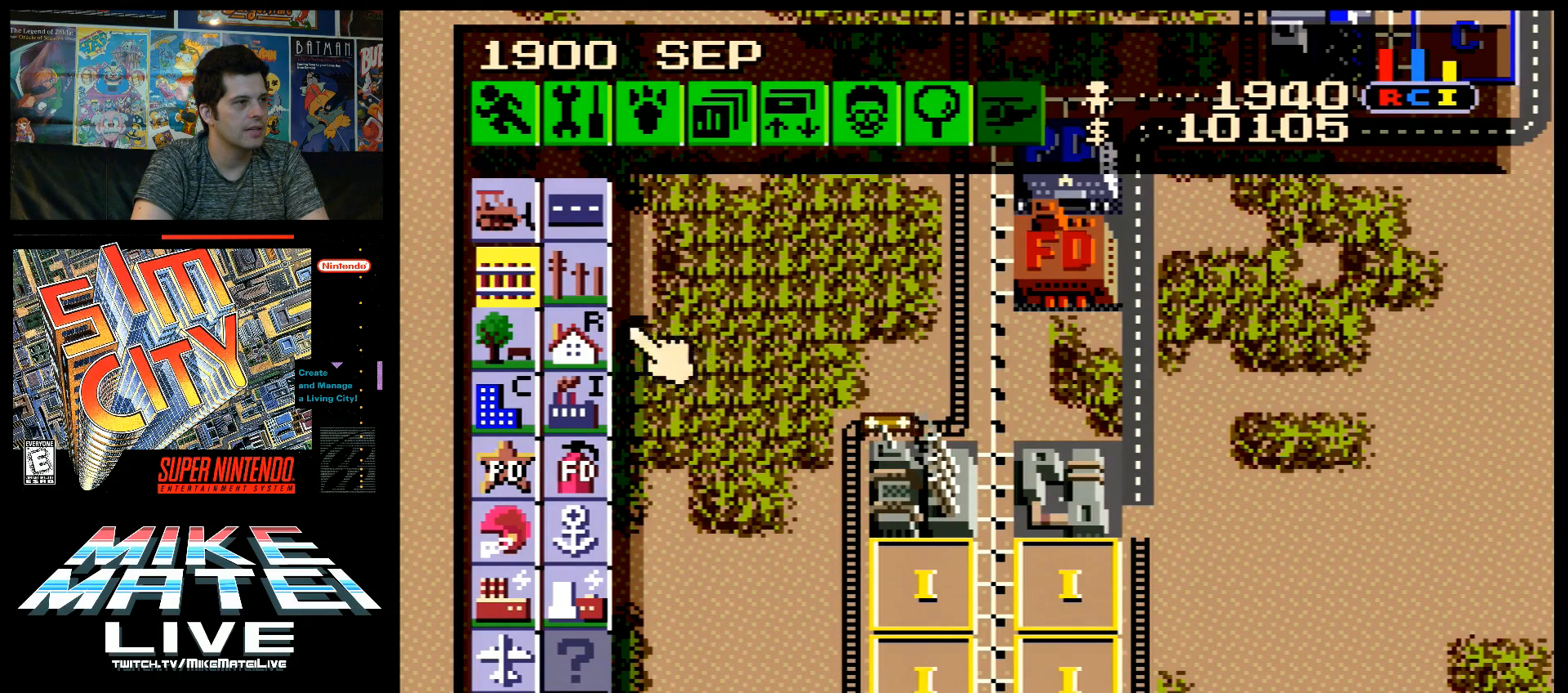
{"buttons": [], "events": [[183, "DPAD_LEFT", "up"], [217, "DPAD_UP", "up"], [400, "DPAD_RIGHT", "down"], [483, "DPAD_RIGHT", "up"]]}
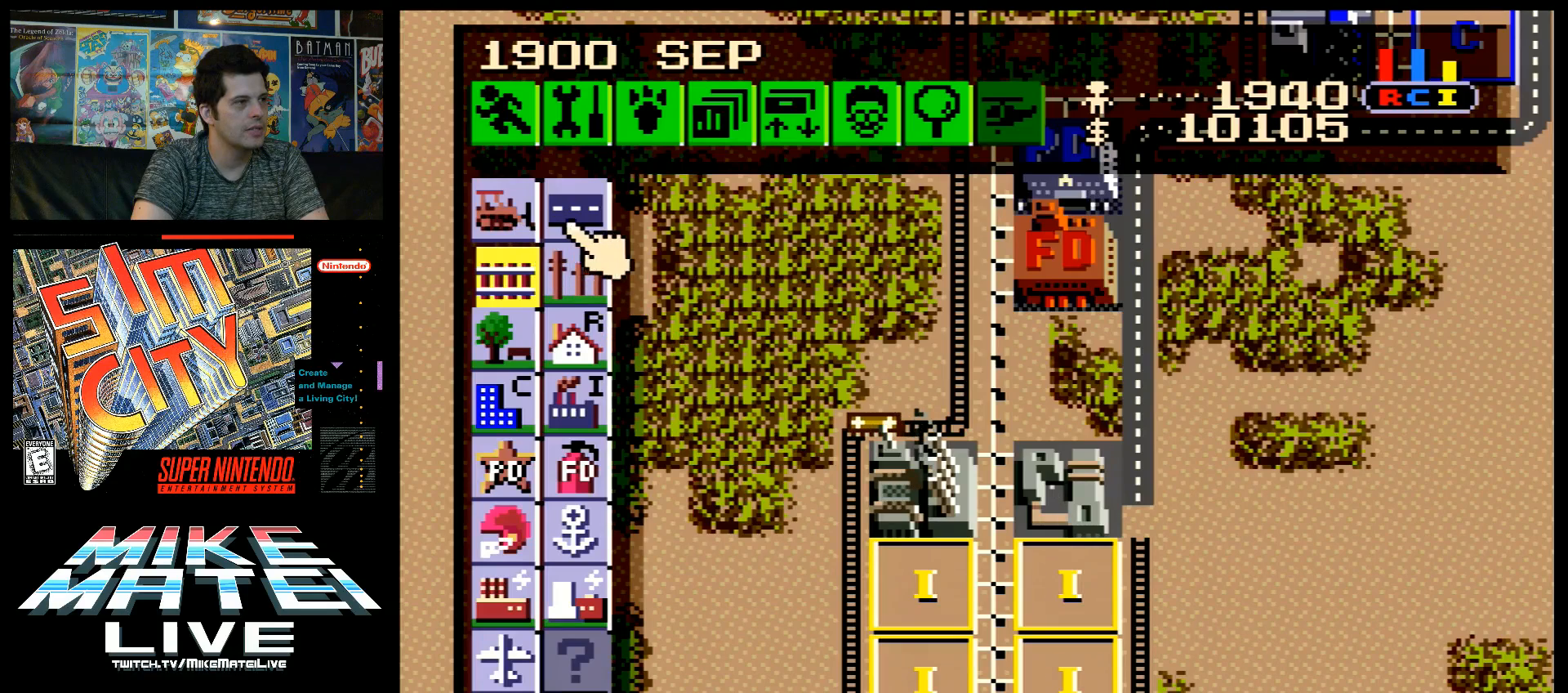
{"buttons": ["DPAD_DOWN", "DPAD_RIGHT"], "events": [[117, "B", "down"], [233, "B", "up"], [267, "DPAD_RIGHT", "down"], [467, "DPAD_DOWN", "down"]]}
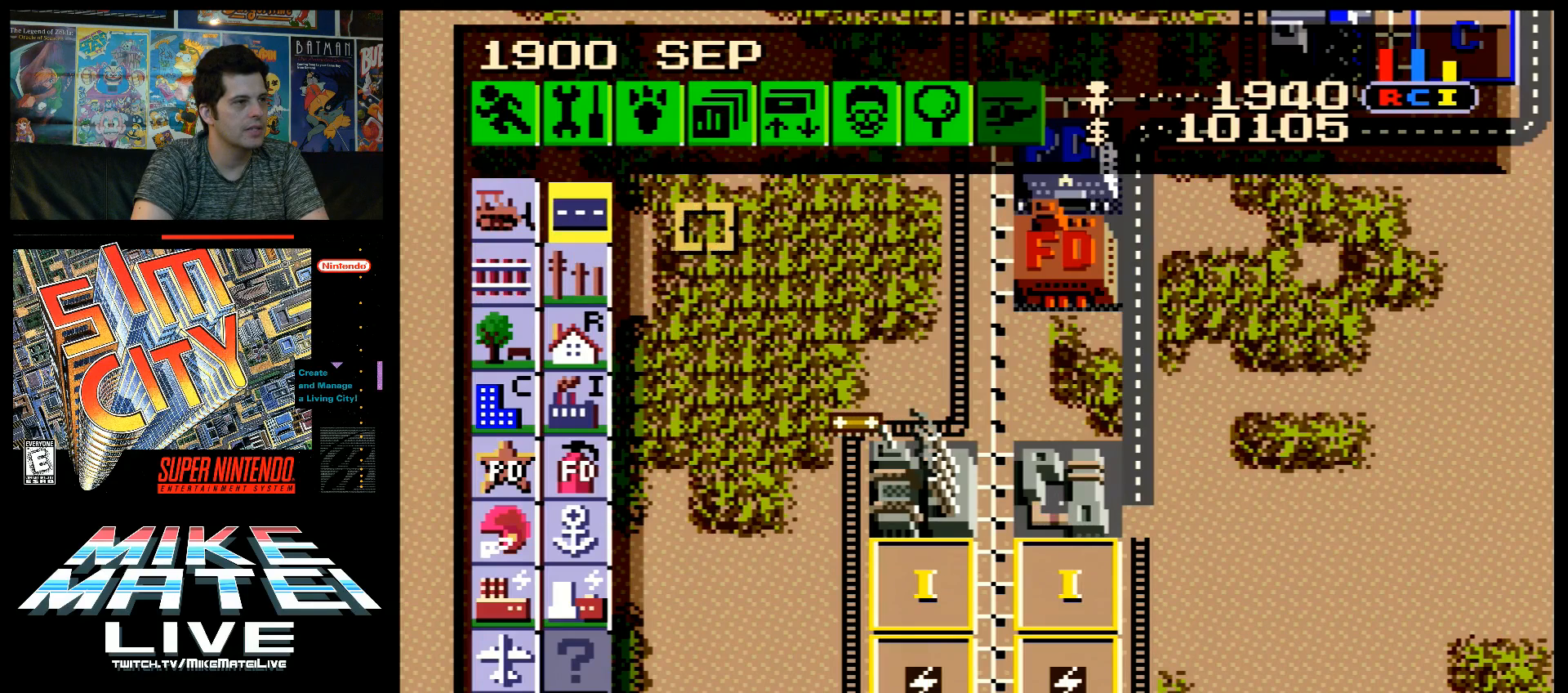
{"buttons": ["DPAD_DOWN", "DPAD_RIGHT"], "events": []}
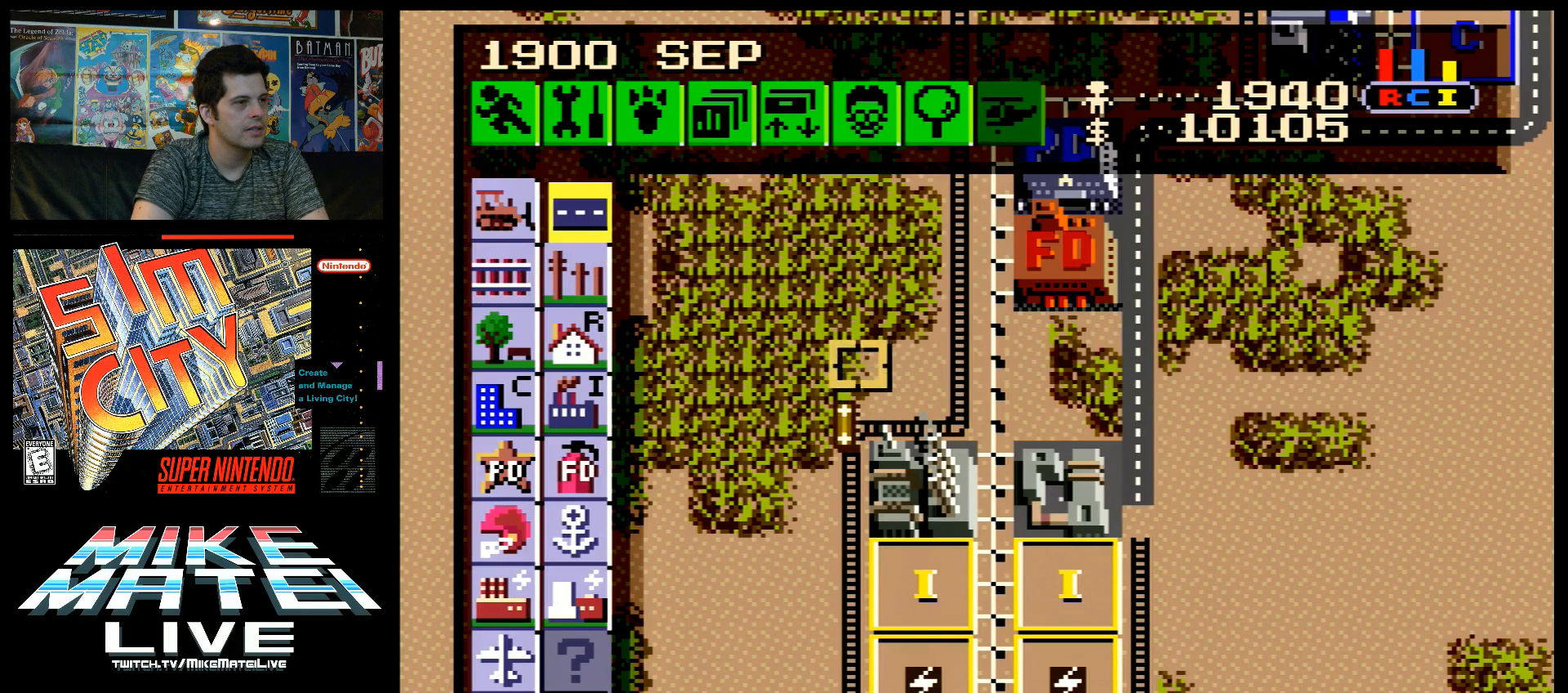
{"buttons": ["DPAD_DOWN", "DPAD_RIGHT"], "events": []}
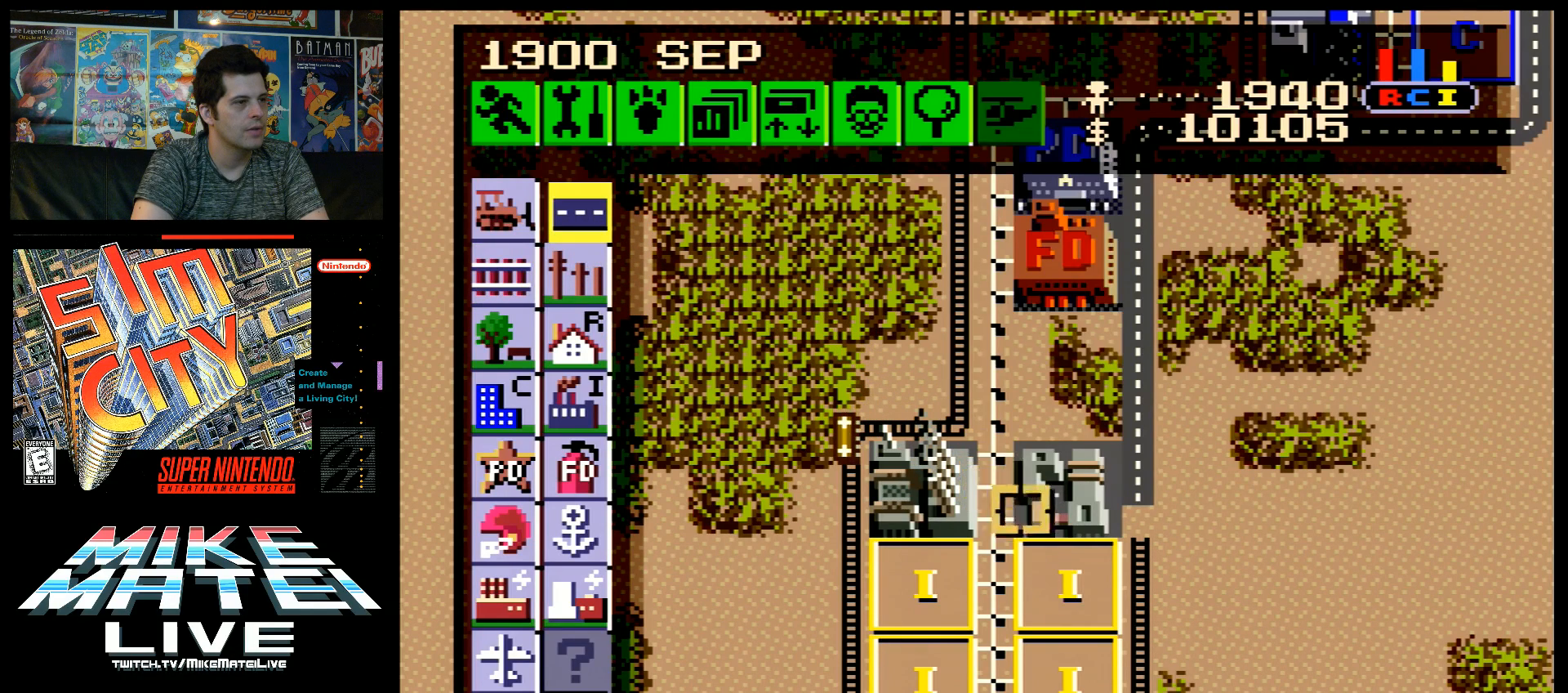
{"buttons": [], "events": [[50, "DPAD_DOWN", "up"], [300, "DPAD_RIGHT", "up"]]}
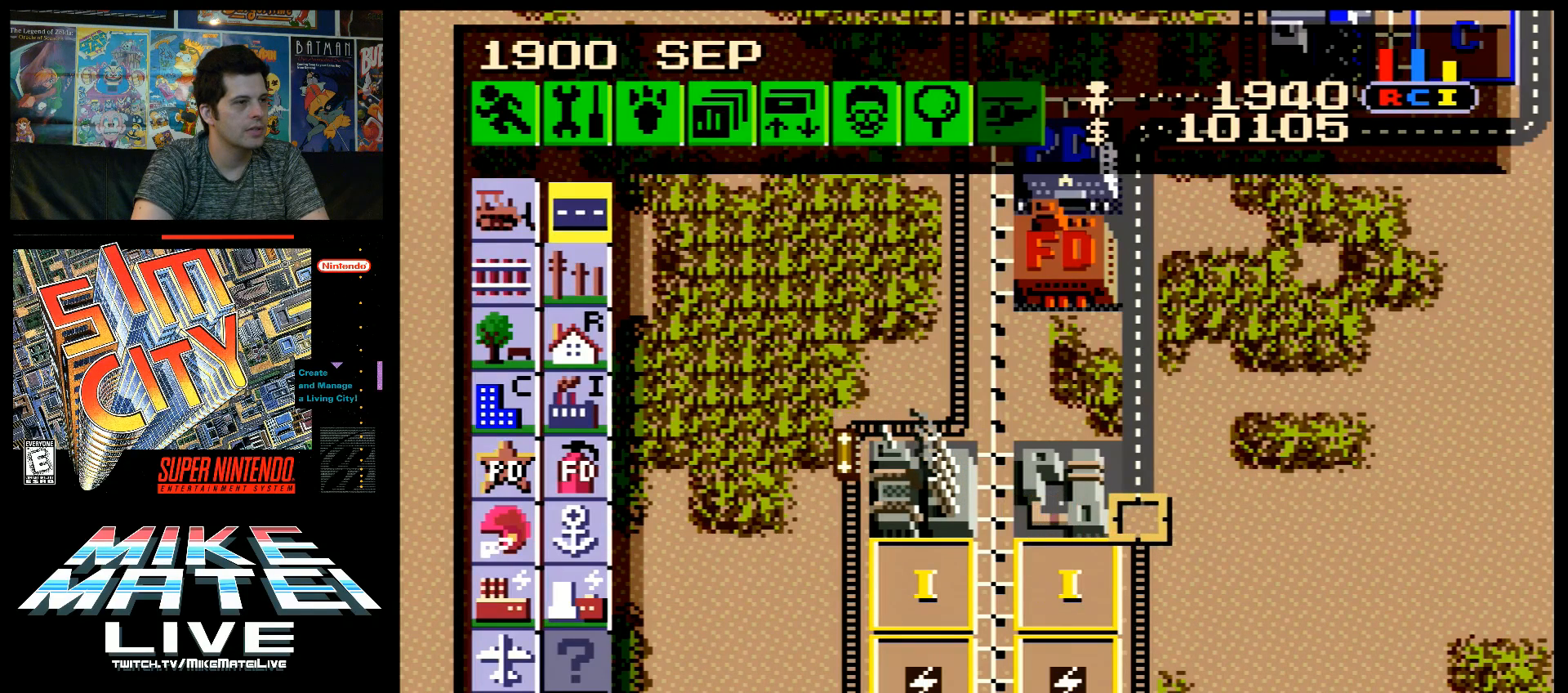
{"buttons": [], "events": [[17, "DPAD_RIGHT", "down"], [83, "DPAD_RIGHT", "up"], [333, "DPAD_LEFT", "down"], [433, "DPAD_LEFT", "up"]]}
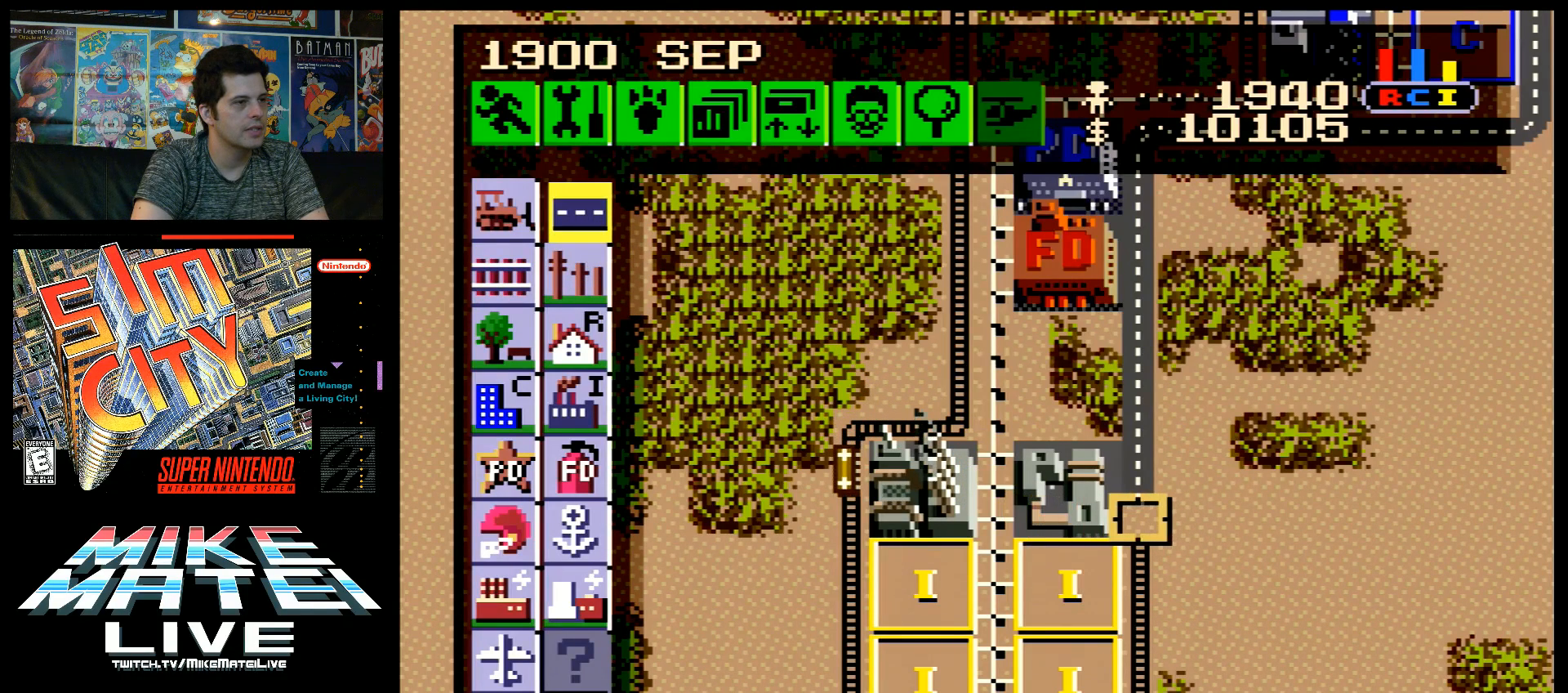
{"buttons": [], "events": [[117, "DPAD_UP", "down"], [400, "DPAD_UP", "up"]]}
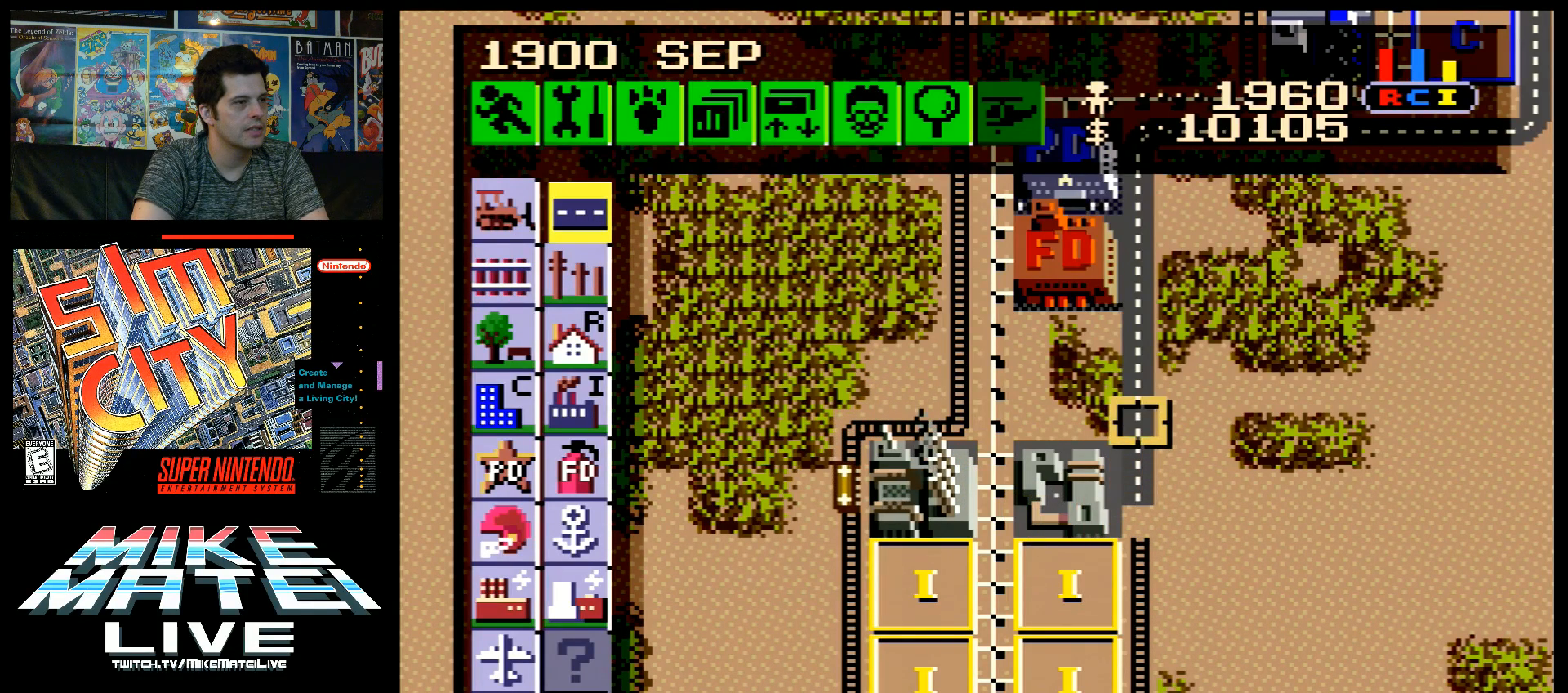
{"buttons": [], "events": [[17, "DPAD_LEFT", "down"], [267, "DPAD_LEFT", "up"]]}
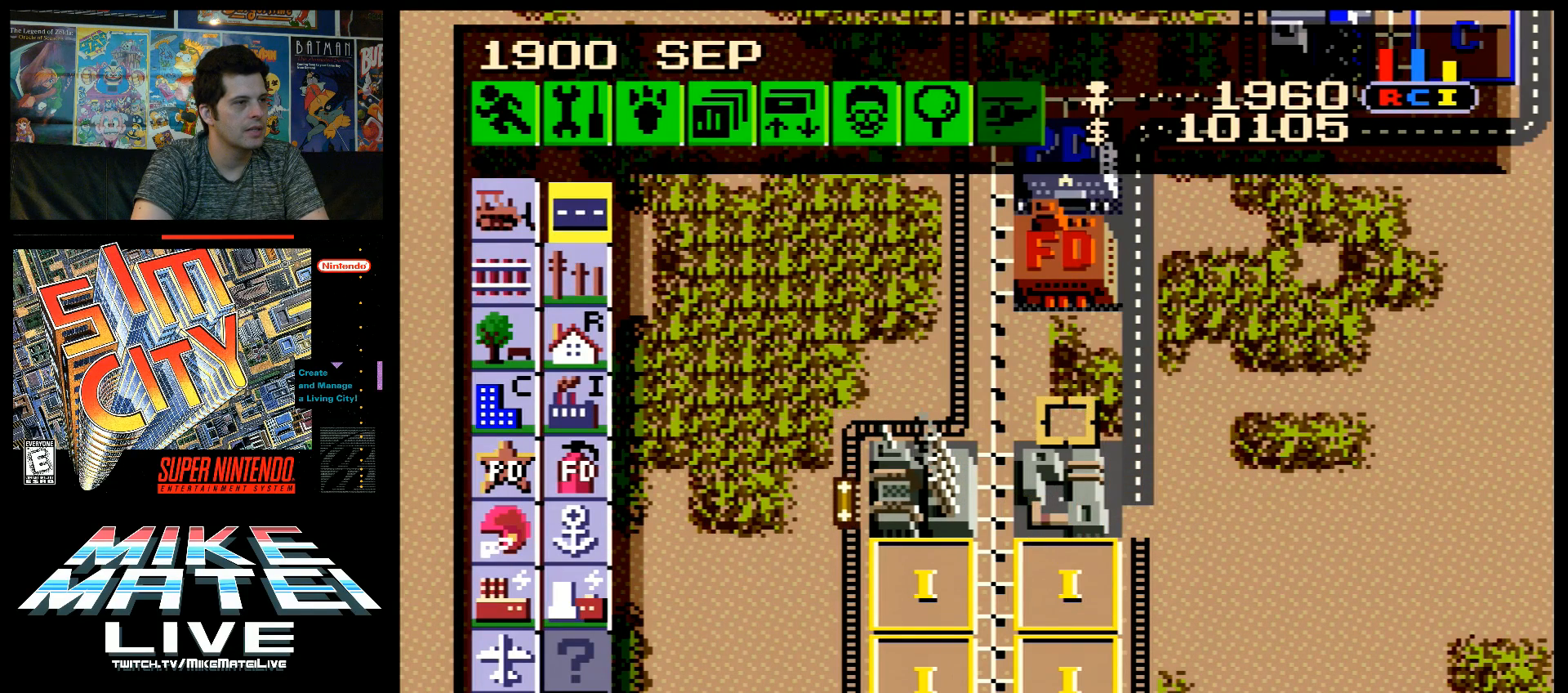
{"buttons": ["B", "DPAD_RIGHT"], "events": [[33, "DPAD_LEFT", "down"], [117, "DPAD_LEFT", "up"], [367, "B", "down"], [500, "DPAD_RIGHT", "down"]]}
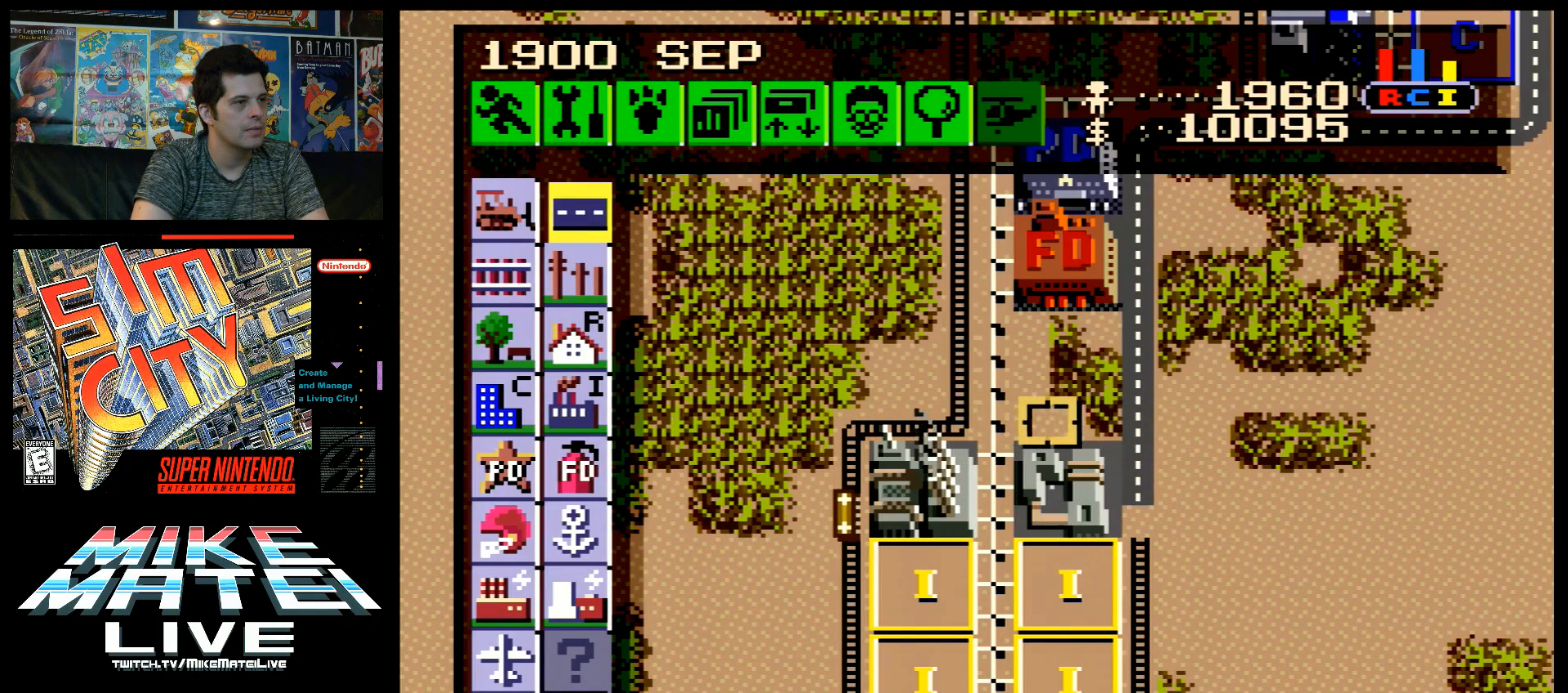
{"buttons": ["B"], "events": [[200, "DPAD_RIGHT", "up"], [467, "DPAD_RIGHT", "down"], [483, "DPAD_RIGHT", "up"]]}
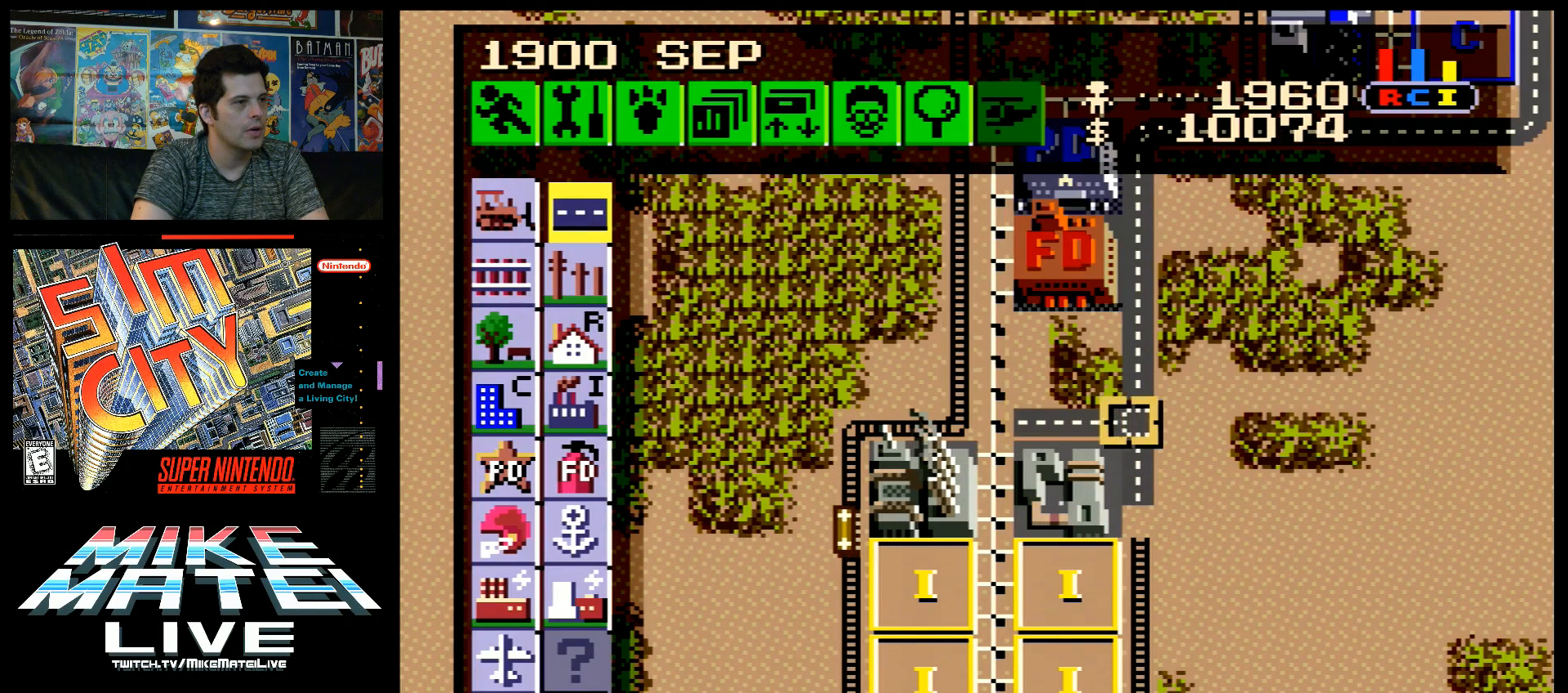
{"buttons": ["DPAD_RIGHT"], "events": [[83, "B", "up"], [433, "DPAD_RIGHT", "down"]]}
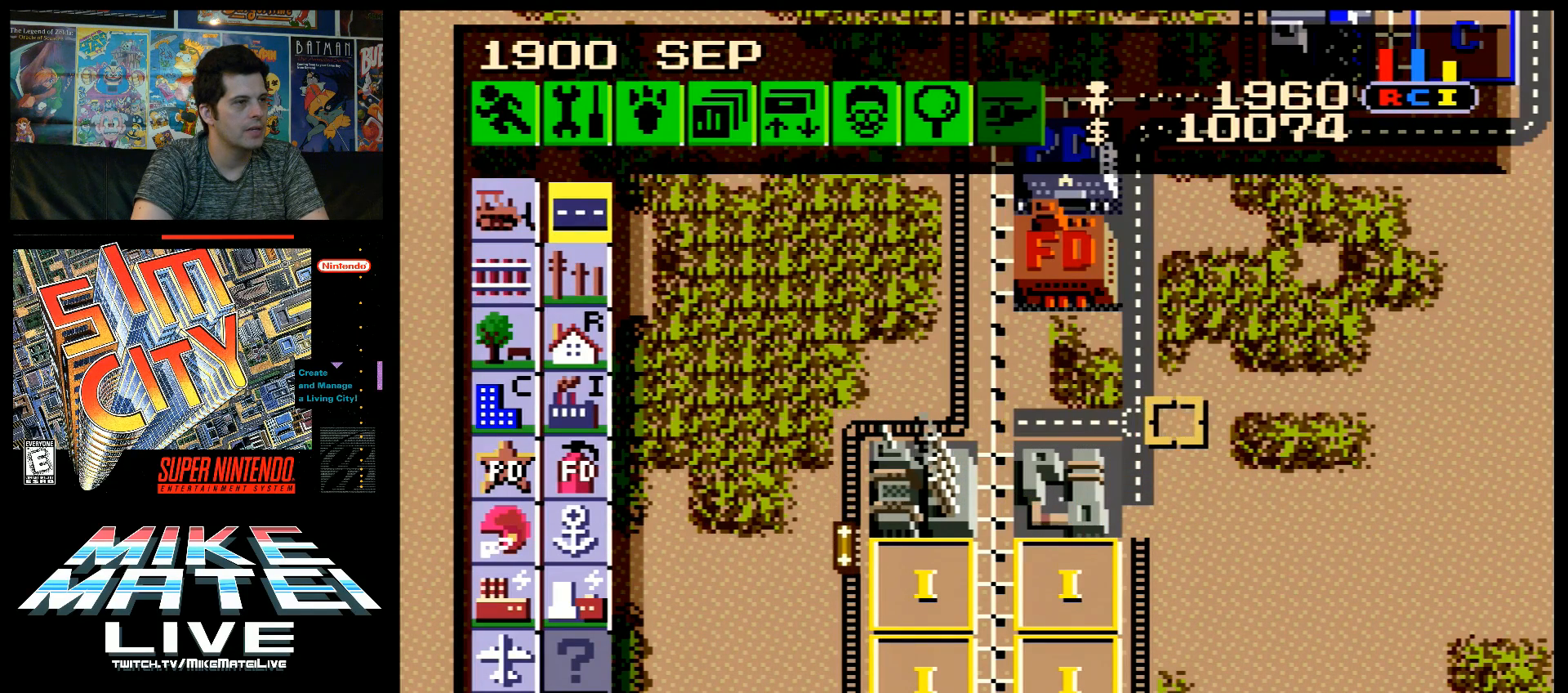
{"buttons": ["DPAD_RIGHT"], "events": [[83, "DPAD_RIGHT", "up"], [333, "DPAD_RIGHT", "down"]]}
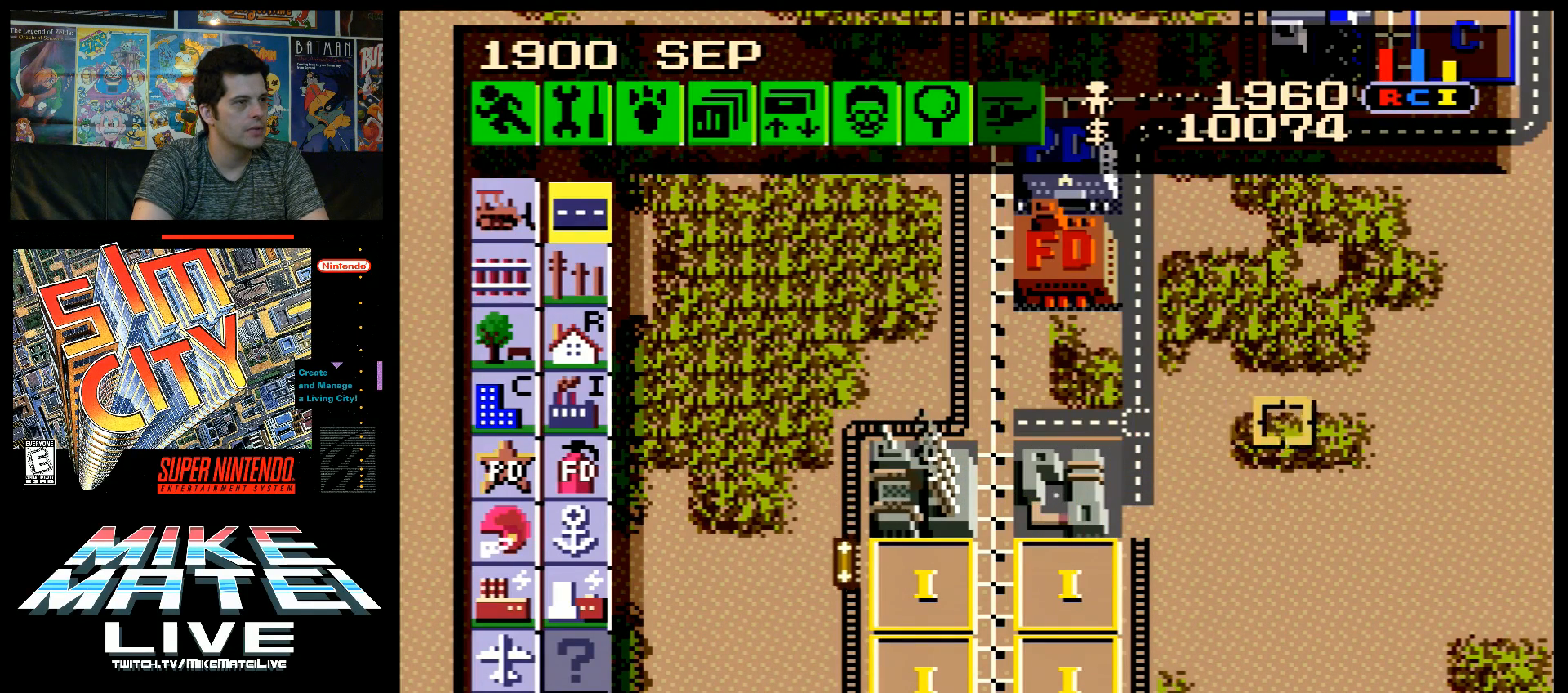
{"buttons": [], "events": [[50, "DPAD_RIGHT", "up"], [83, "DPAD_UP", "down"], [150, "A", "down"], [367, "DPAD_UP", "up"], [433, "A", "up"]]}
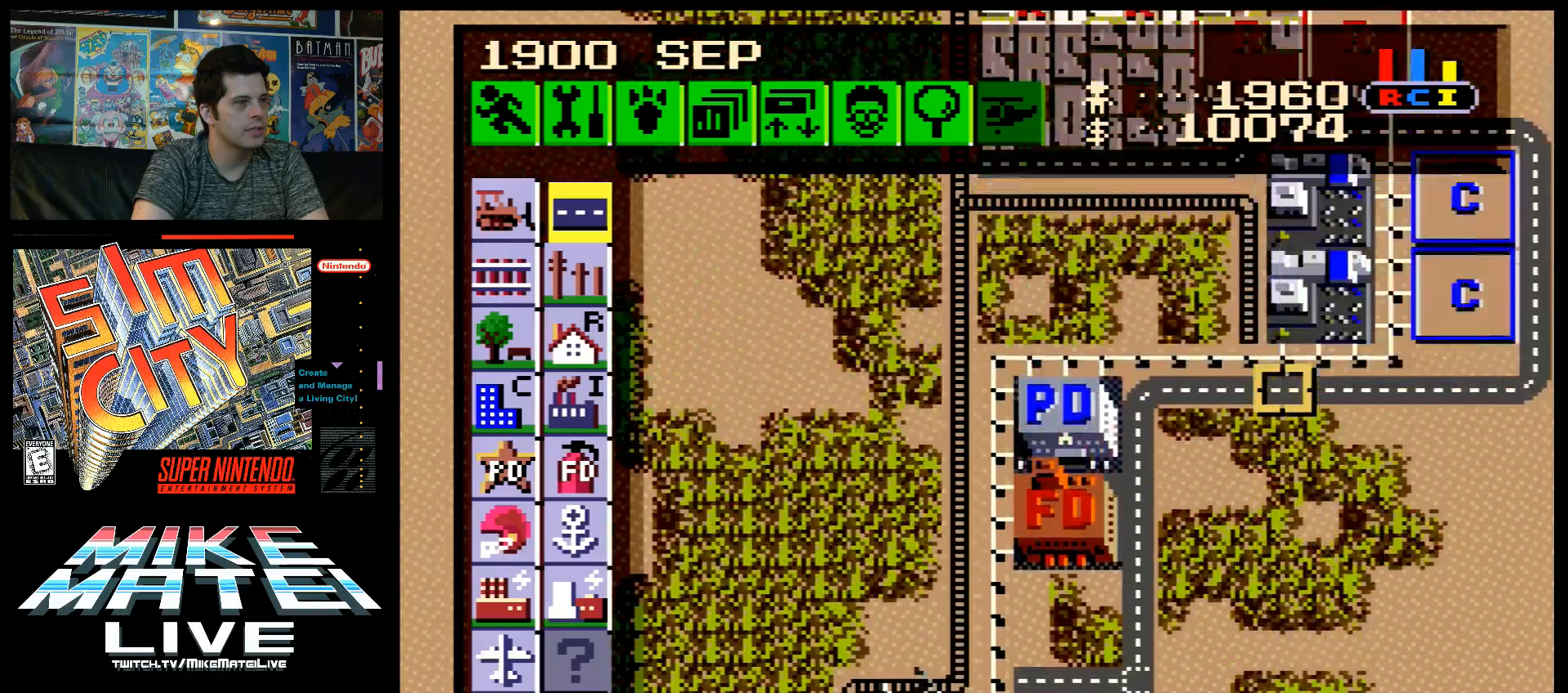
{"buttons": ["A", "DPAD_RIGHT"], "events": [[50, "DPAD_DOWN", "down"], [150, "DPAD_DOWN", "up"], [267, "A", "down"], [267, "DPAD_UP", "down"], [333, "DPAD_RIGHT", "down"], [367, "DPAD_UP", "up"]]}
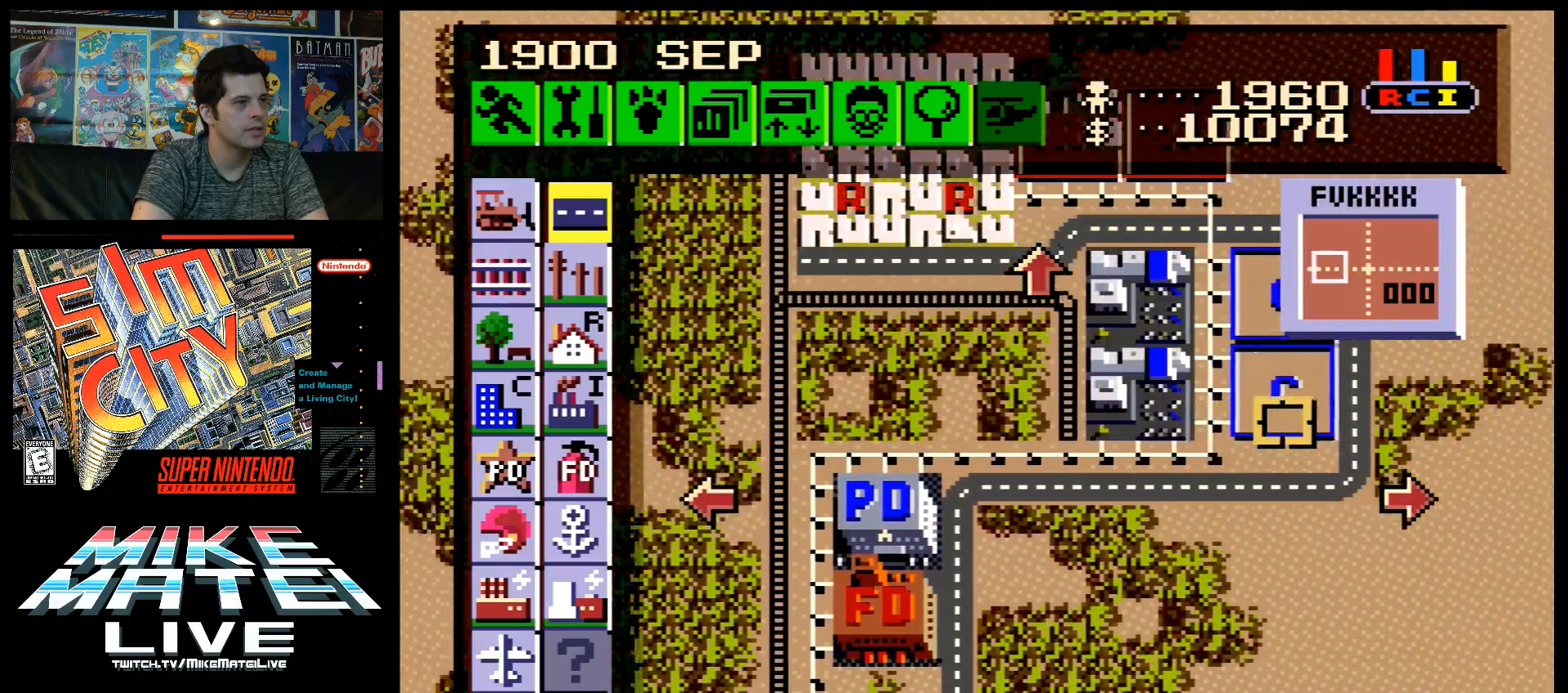
{"buttons": ["DPAD_LEFT"], "events": [[17, "A", "up"], [17, "DPAD_RIGHT", "up"], [400, "DPAD_LEFT", "down"]]}
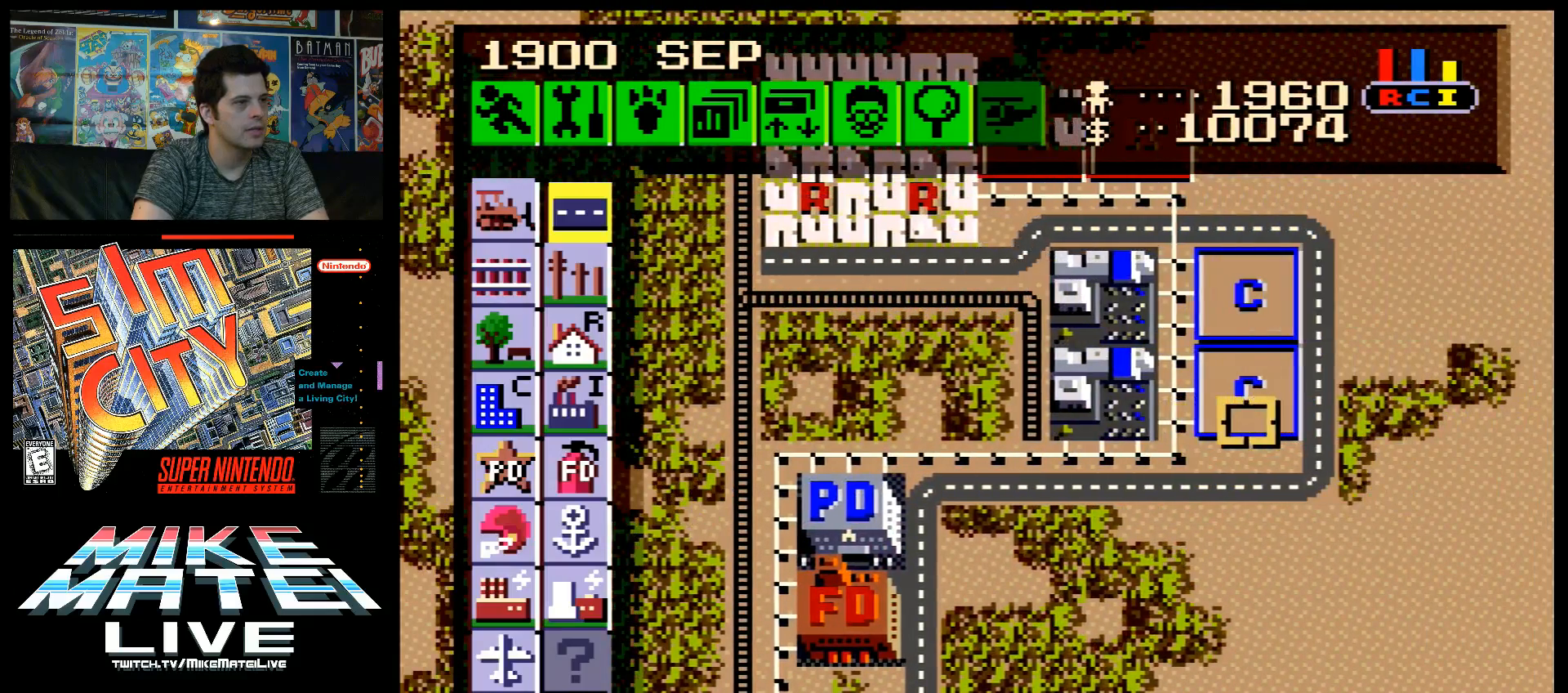
{"buttons": [], "events": [[117, "DPAD_DOWN", "down"], [117, "DPAD_LEFT", "up"], [150, "DPAD_DOWN", "up"]]}
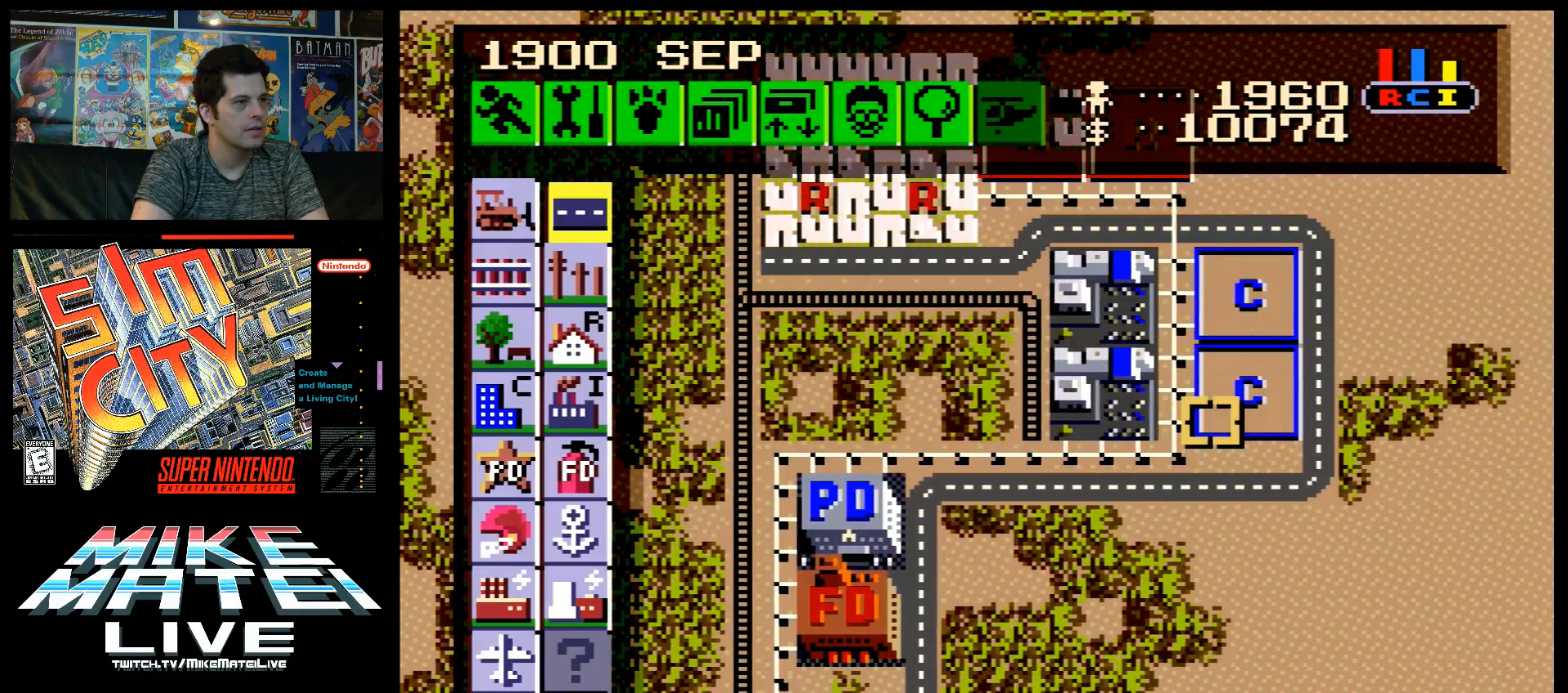
{"buttons": [], "events": [[50, "DPAD_RIGHT", "down"], [83, "A", "down"], [183, "DPAD_RIGHT", "up"], [183, "DPAD_UP", "down"], [333, "A", "up"], [333, "DPAD_UP", "up"]]}
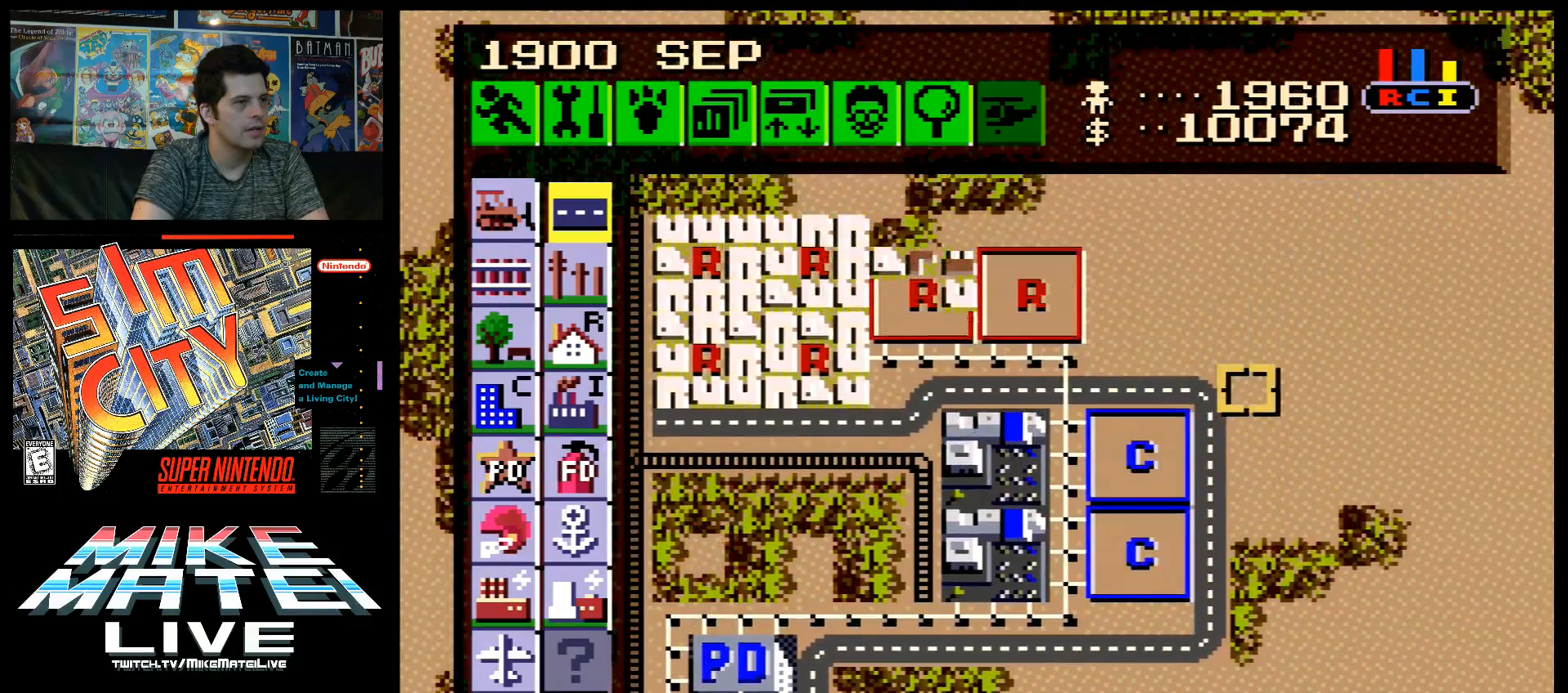
{"buttons": ["DPAD_LEFT"], "events": [[50, "DPAD_DOWN", "down"], [467, "DPAD_DOWN", "up"], [483, "DPAD_LEFT", "down"]]}
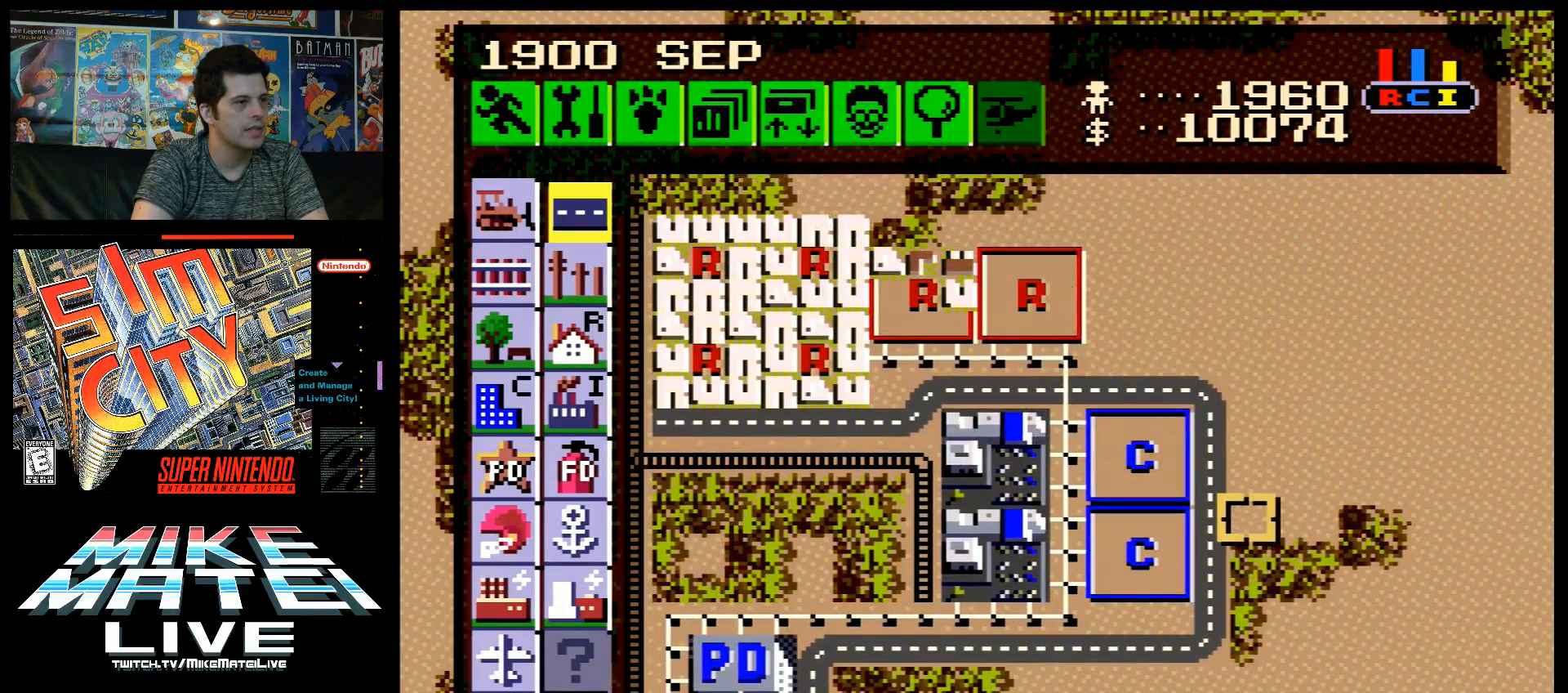
{"buttons": ["DPAD_LEFT"], "events": [[150, "DPAD_LEFT", "up"], [433, "DPAD_LEFT", "down"]]}
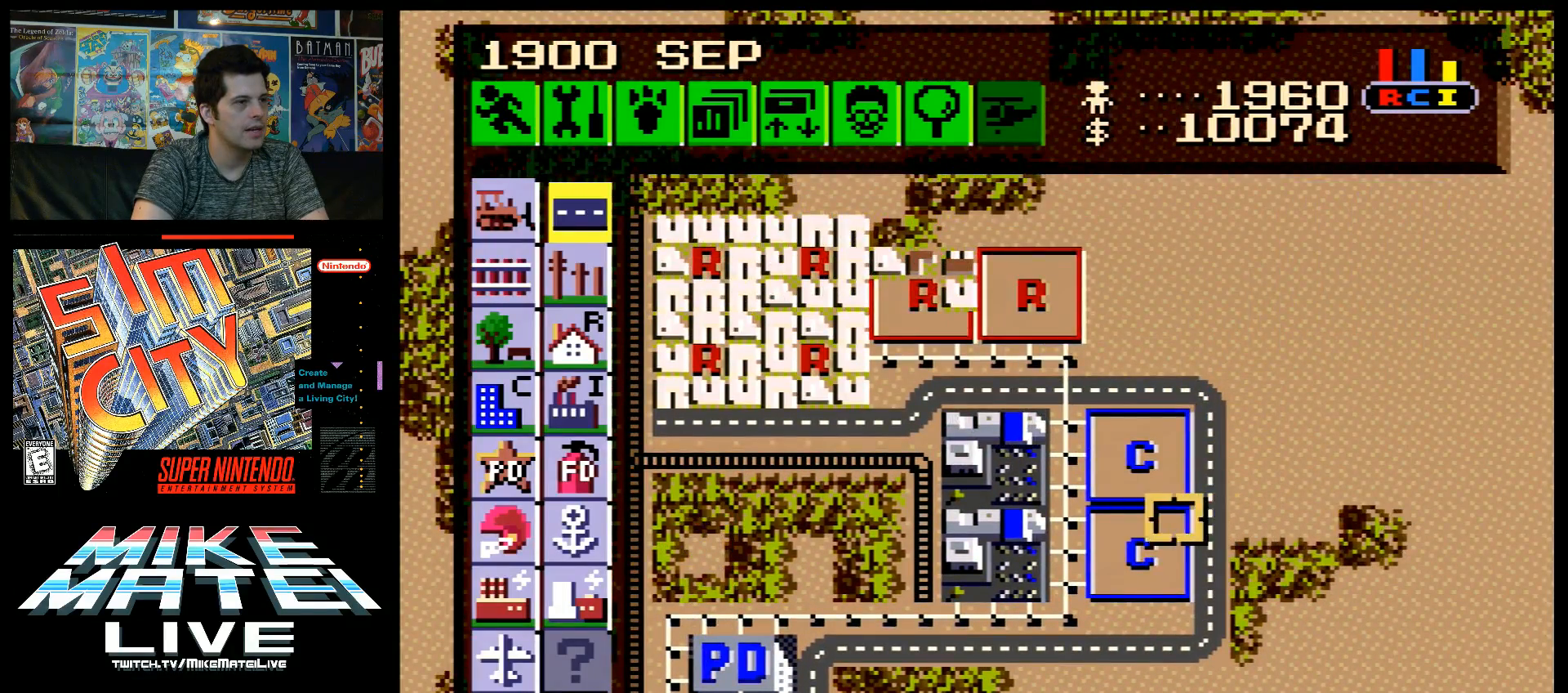
{"buttons": [], "events": [[183, "DPAD_UP", "down"], [267, "A", "down"], [450, "A", "up"], [450, "DPAD_LEFT", "up"], [450, "DPAD_UP", "up"]]}
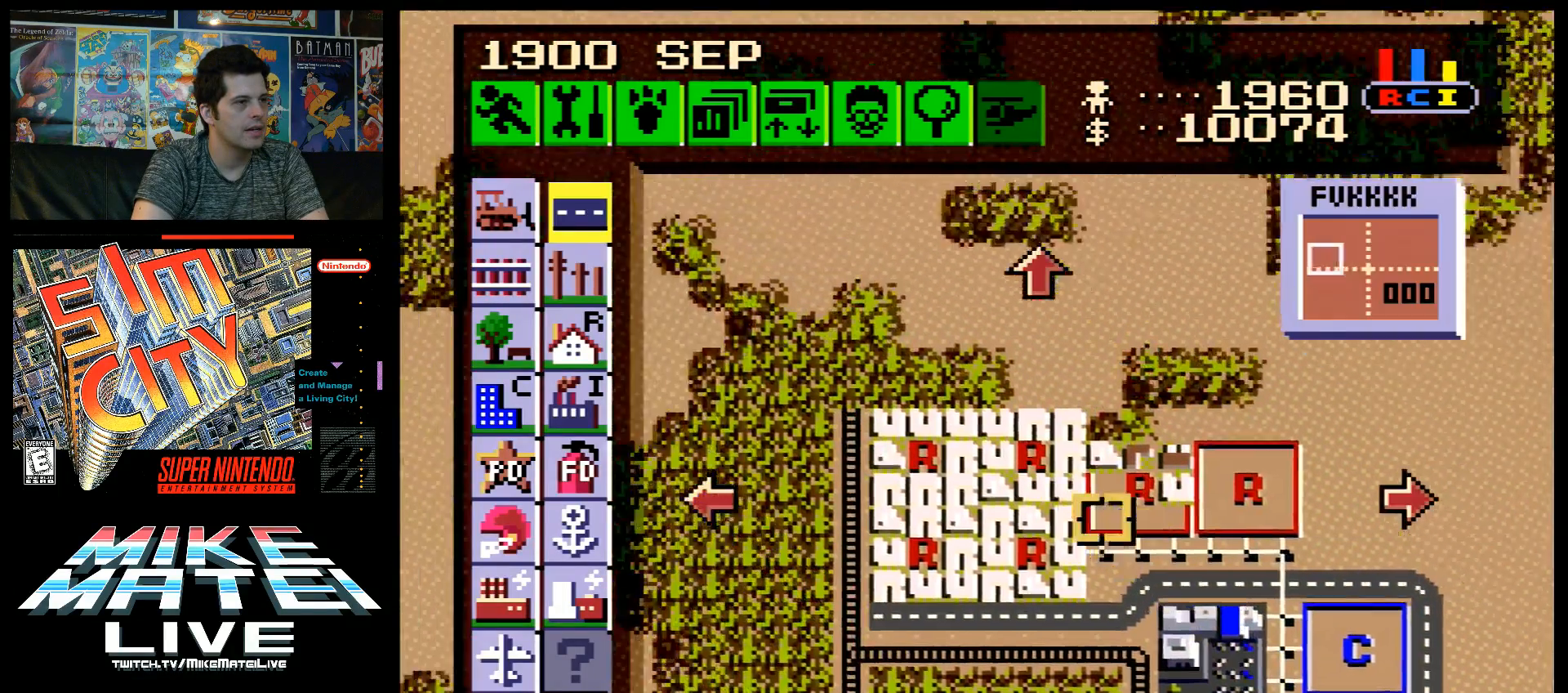
{"buttons": ["A", "DPAD_RIGHT"], "events": [[367, "DPAD_DOWN", "down"], [433, "DPAD_DOWN", "up"], [433, "DPAD_RIGHT", "down"], [467, "A", "down"]]}
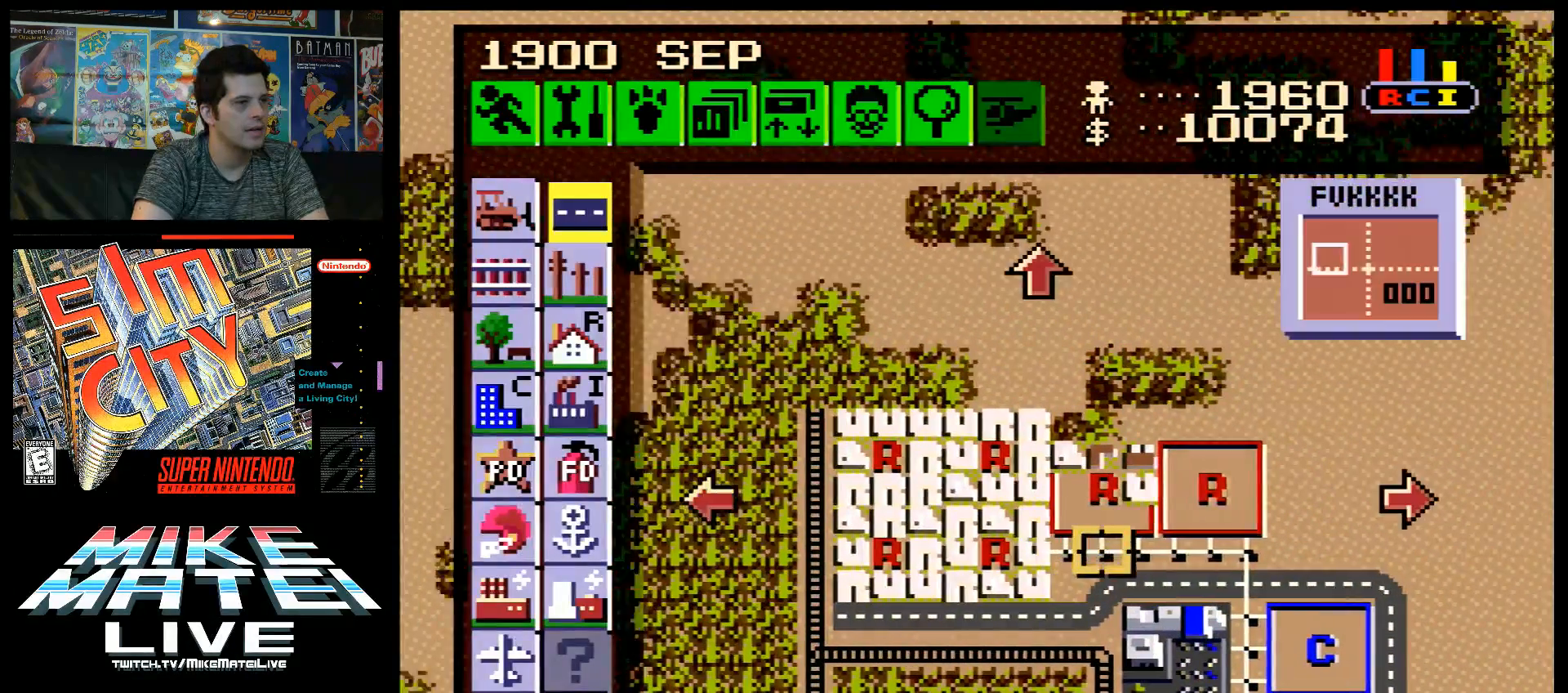
{"buttons": [], "events": [[233, "DPAD_DOWN", "down"], [233, "DPAD_RIGHT", "up"], [267, "A", "up"], [367, "DPAD_DOWN", "up"]]}
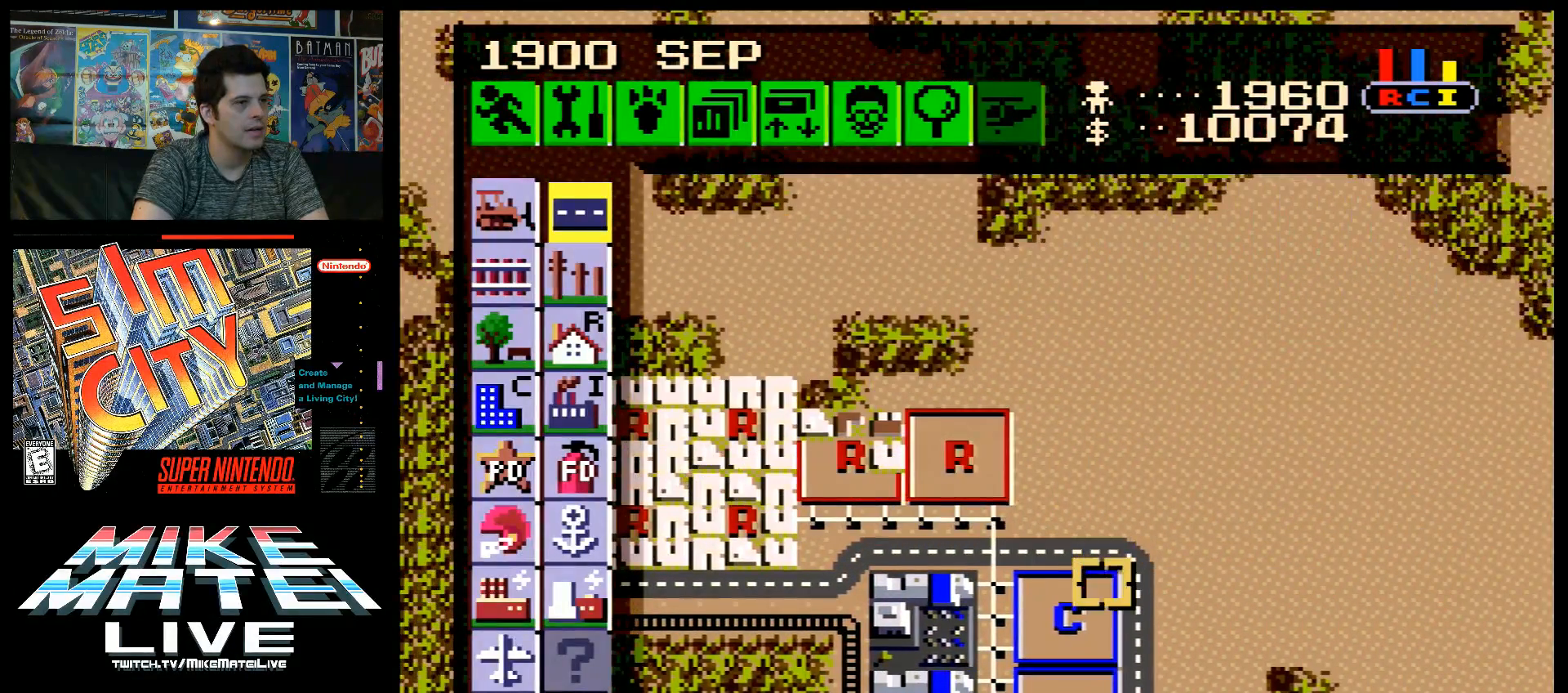
{"buttons": ["DPAD_DOWN"], "events": [[267, "DPAD_DOWN", "down"]]}
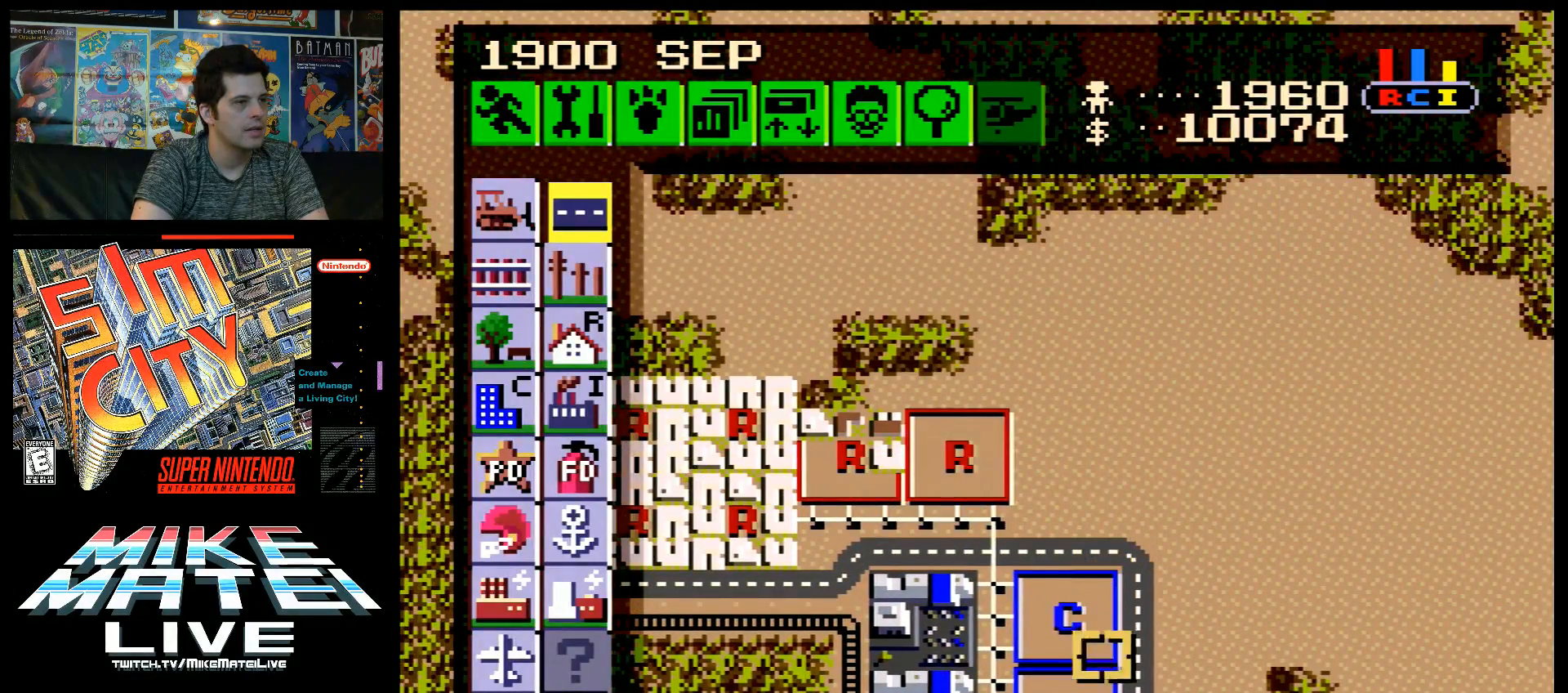
{"buttons": ["DPAD_RIGHT"], "events": [[17, "DPAD_DOWN", "up"], [17, "DPAD_LEFT", "down"], [183, "DPAD_UP", "down"], [200, "DPAD_LEFT", "up"], [300, "DPAD_RIGHT", "down"], [333, "DPAD_UP", "up"]]}
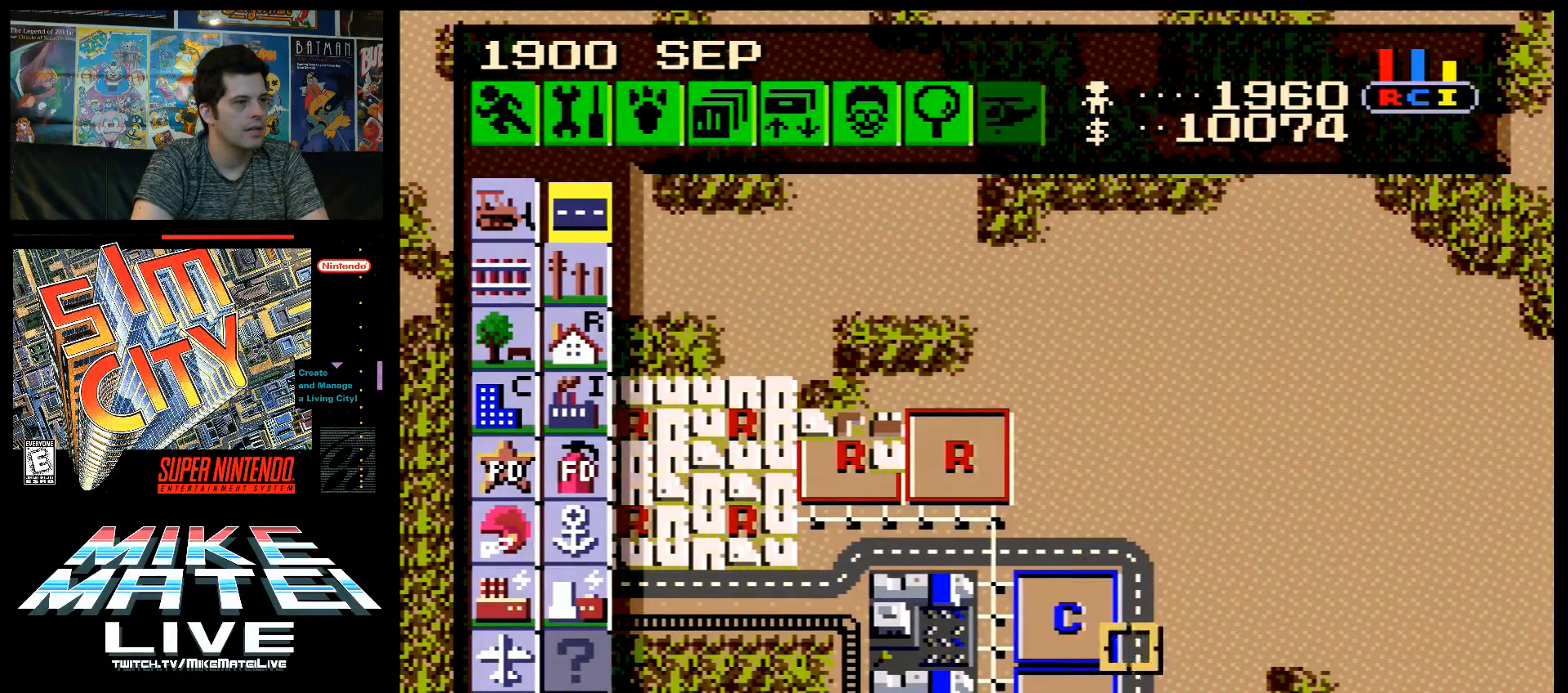
{"buttons": ["DPAD_LEFT"], "events": [[17, "DPAD_DOWN", "down"], [17, "DPAD_RIGHT", "up"], [83, "DPAD_DOWN", "up"], [83, "DPAD_LEFT", "down"]]}
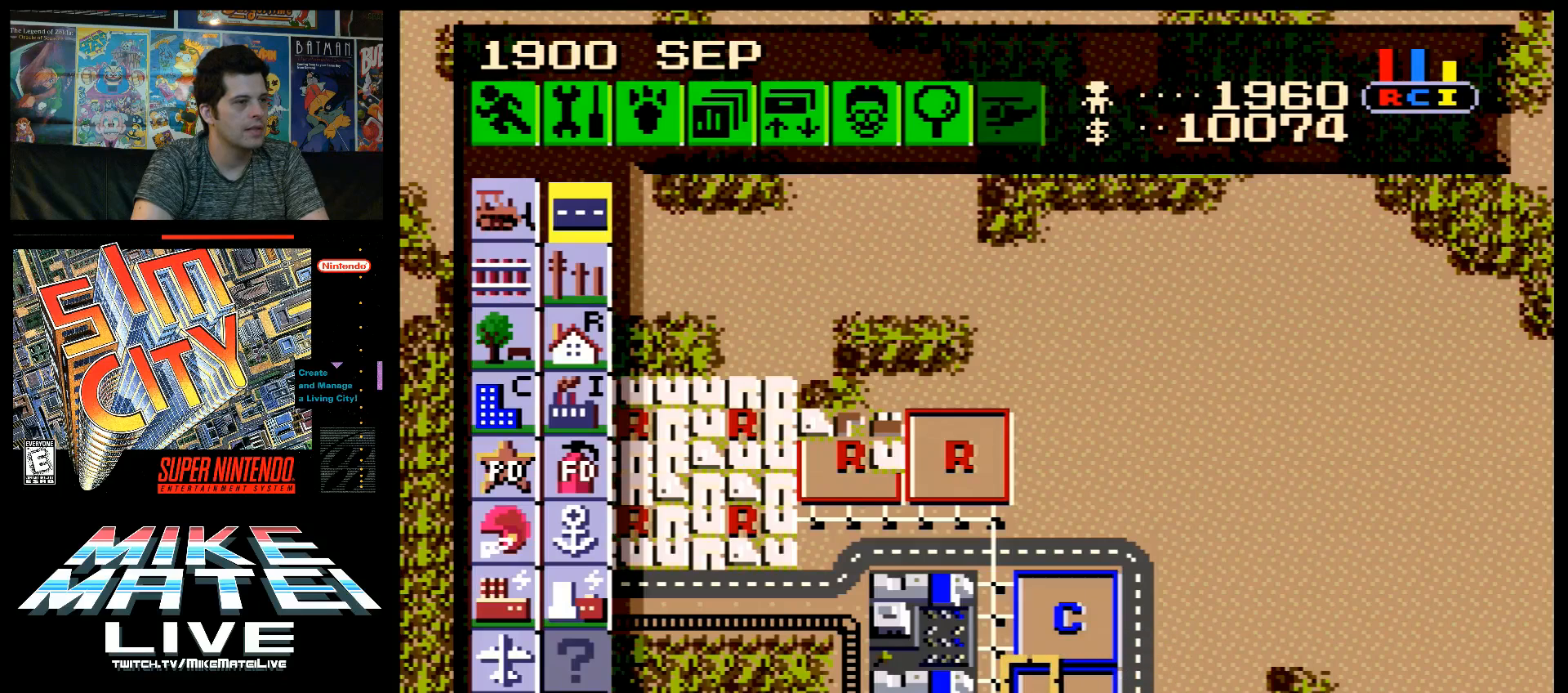
{"buttons": ["DPAD_LEFT"], "events": []}
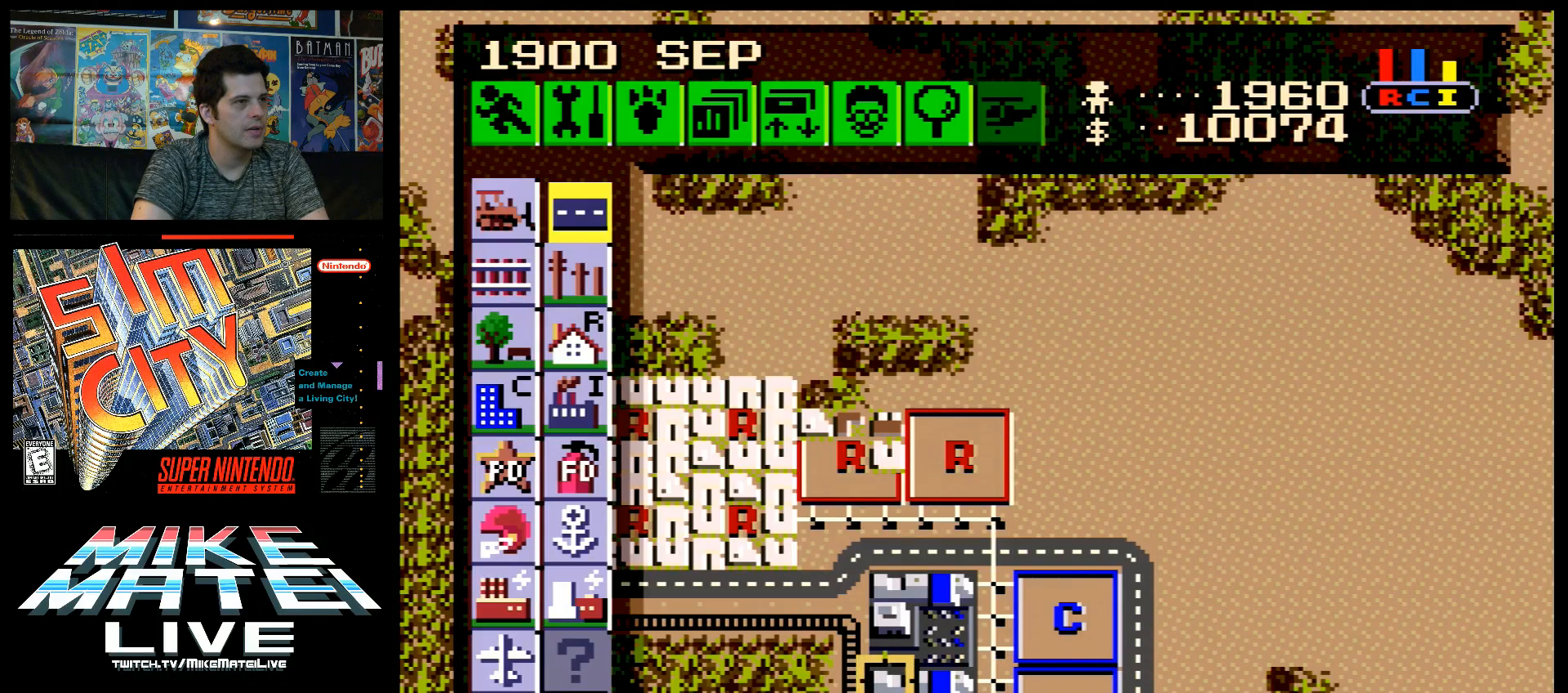
{"buttons": ["DPAD_UP", "DPAD_LEFT"], "events": [[400, "DPAD_UP", "down"]]}
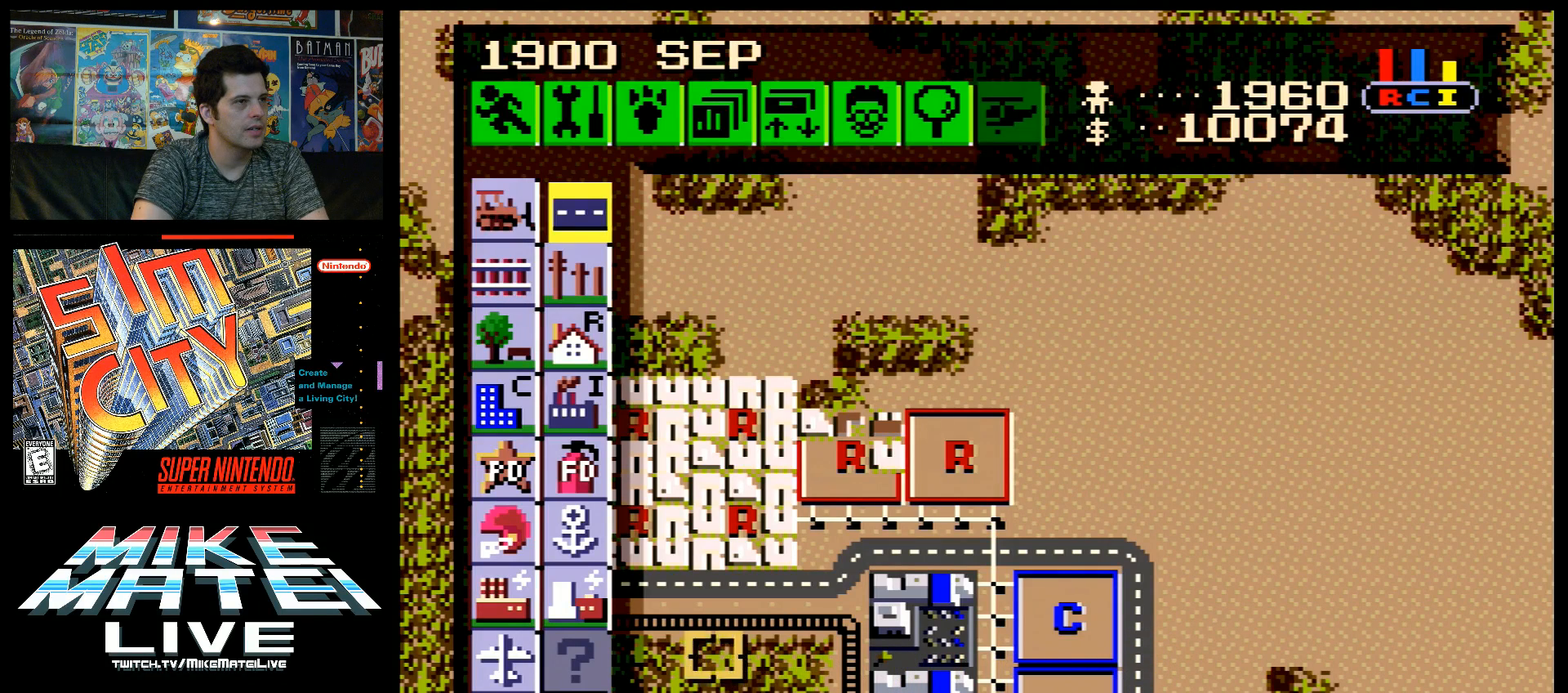
{"buttons": ["DPAD_UP"], "events": [[450, "DPAD_LEFT", "up"]]}